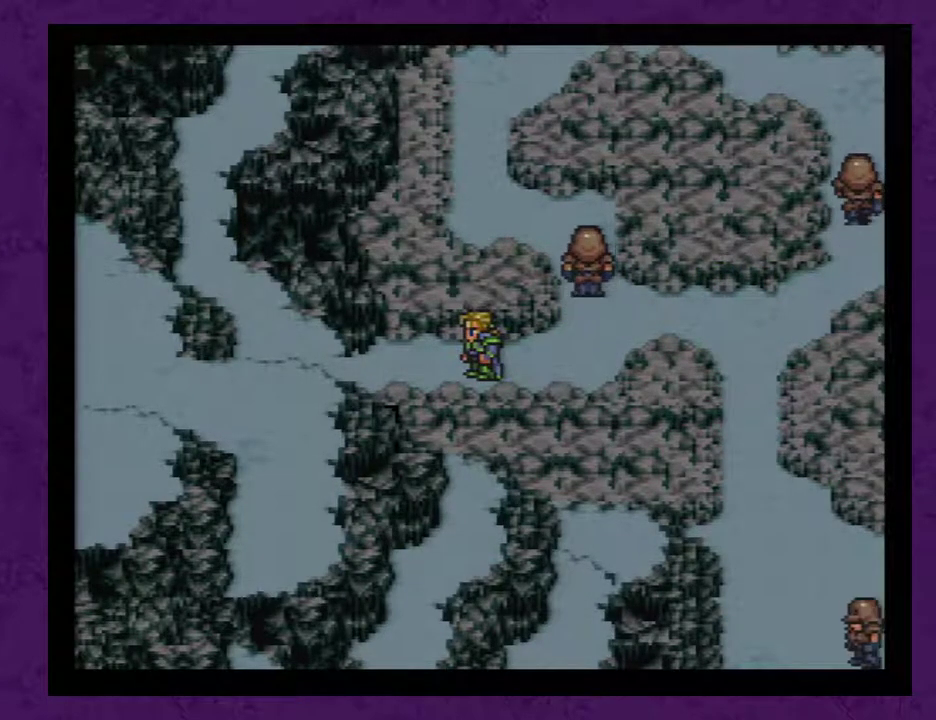
Gameplay with a controller (Nintendo layout); each line is a JSON object with the inputs held at the frame after it. "events" lists button and stick changes between this image and that frame as [ms after this image, input, new state], when the widget could be followed in between. Not read: DPAD_DOWN L3 R3.
{"buttons": [], "events": [[17, "DPAD_RIGHT", "down"], [483, "DPAD_RIGHT", "up"]]}
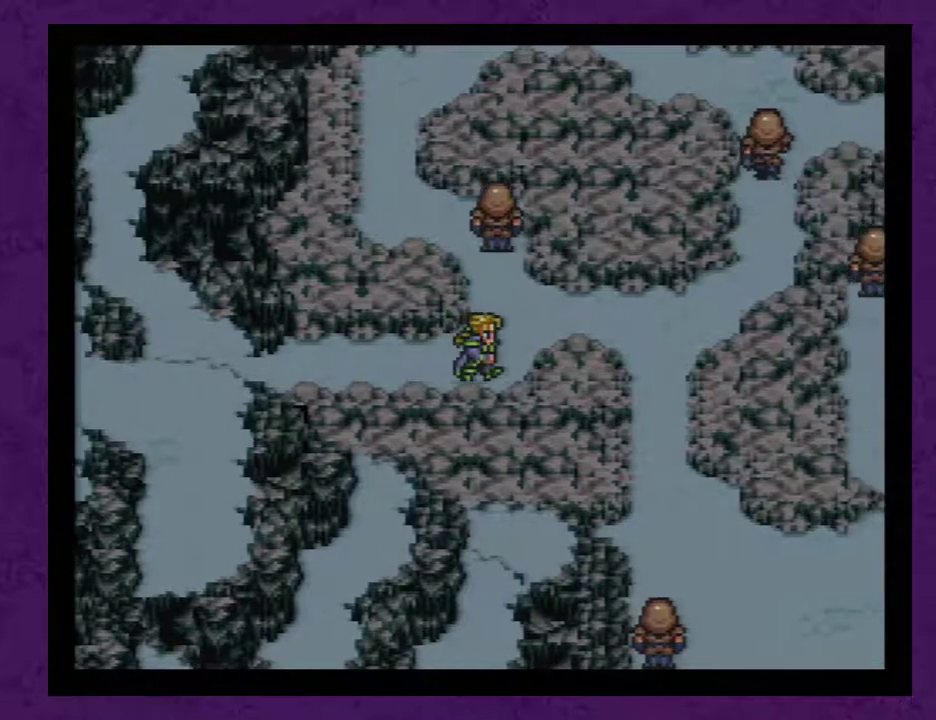
{"buttons": [], "events": []}
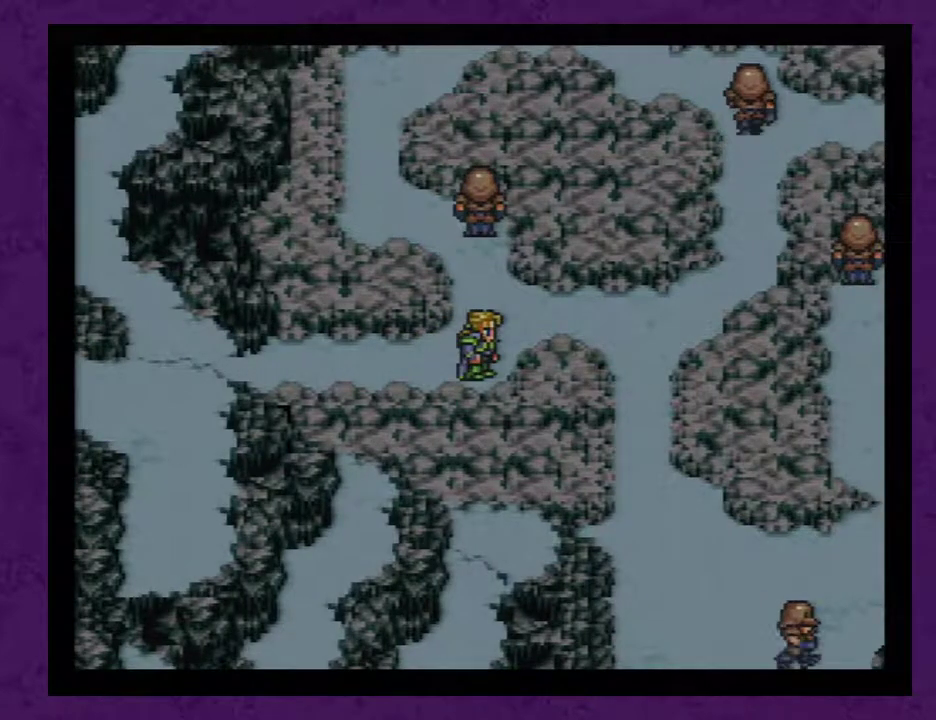
{"buttons": ["DPAD_RIGHT"], "events": [[17, "DPAD_UP", "down"], [50, "DPAD_UP", "up"], [200, "DPAD_RIGHT", "down"]]}
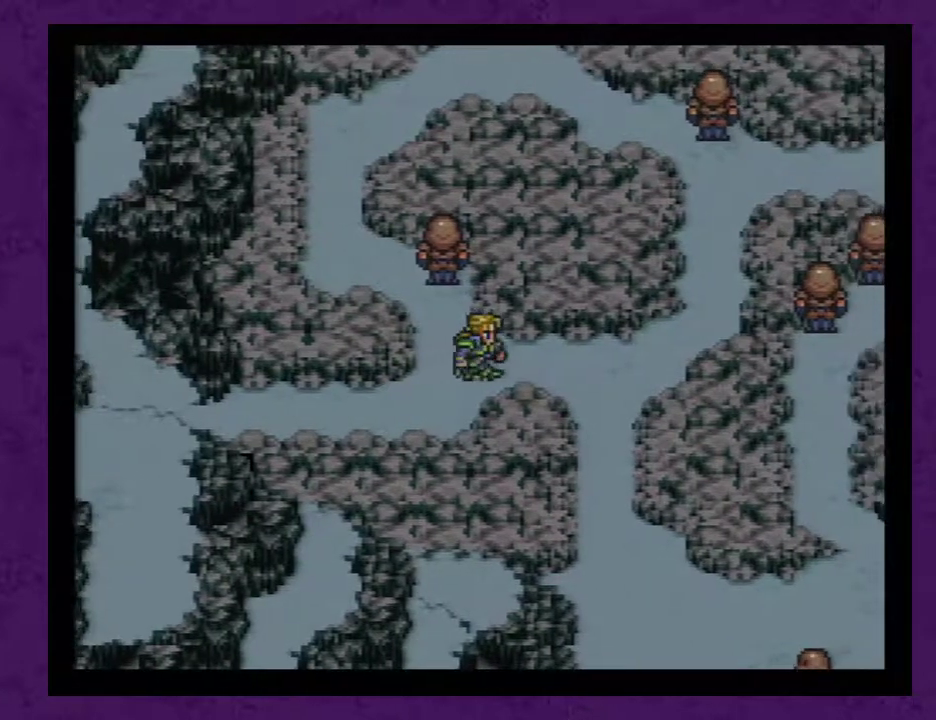
{"buttons": [], "events": [[350, "DPAD_RIGHT", "up"]]}
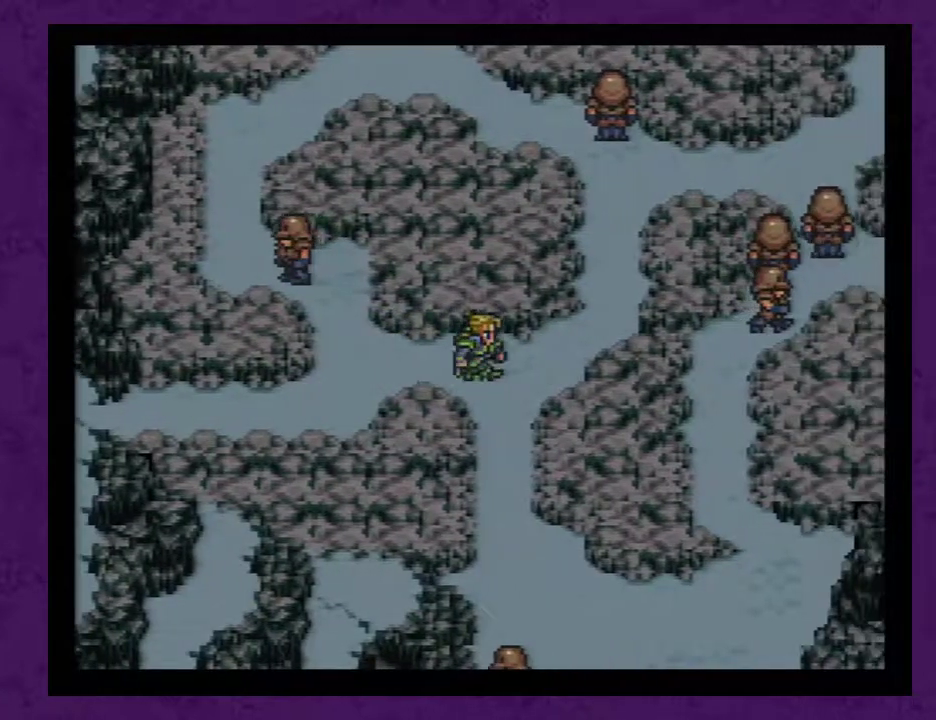
{"buttons": [], "events": []}
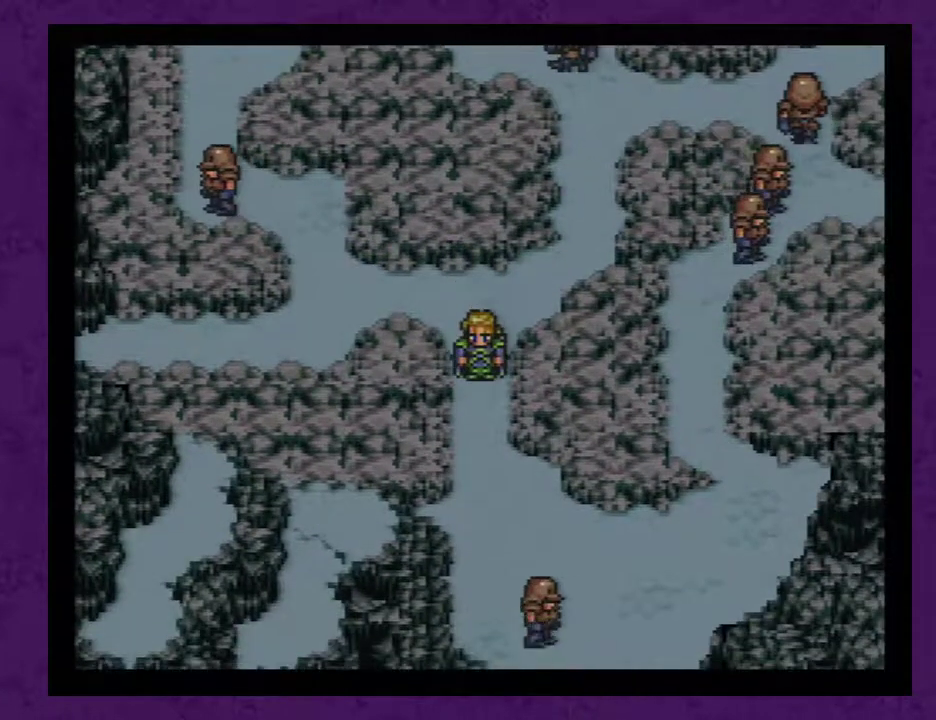
{"buttons": ["DPAD_RIGHT"], "events": [[433, "DPAD_RIGHT", "down"]]}
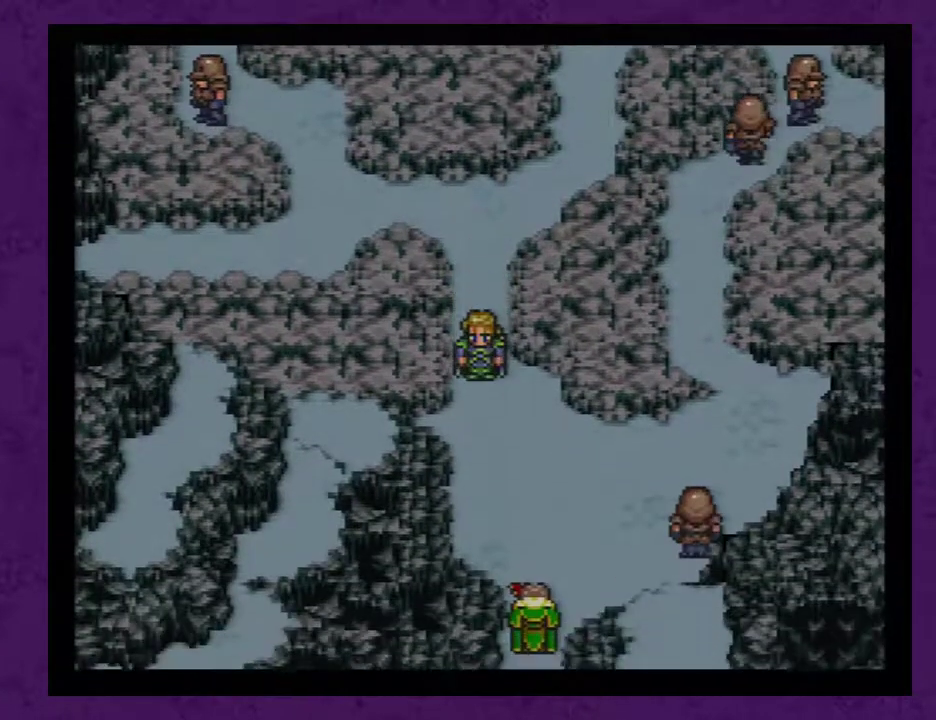
{"buttons": [], "events": [[367, "DPAD_RIGHT", "up"]]}
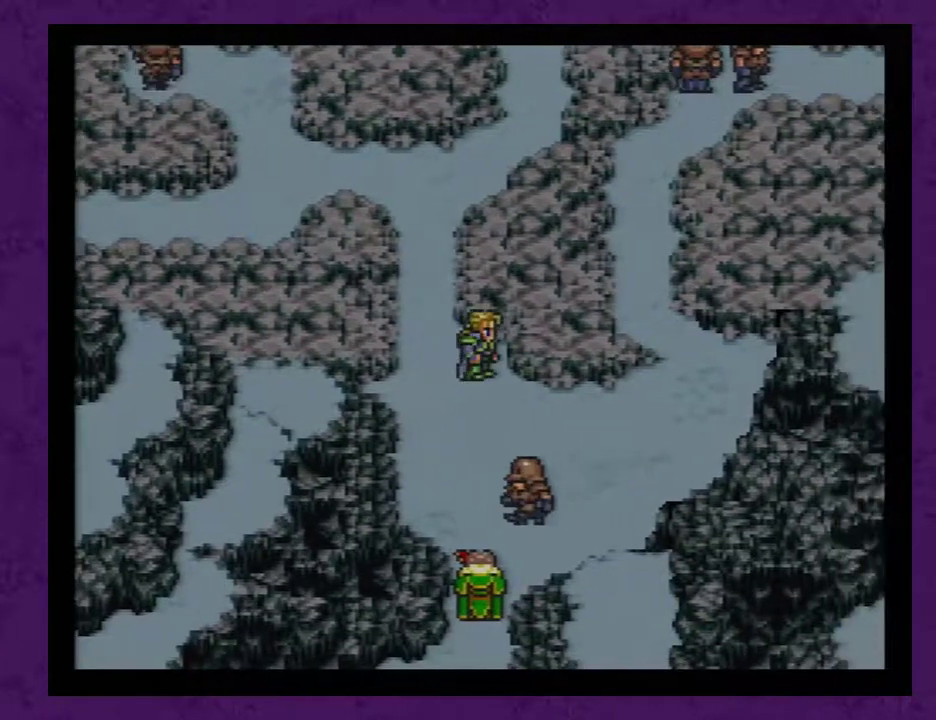
{"buttons": [], "events": []}
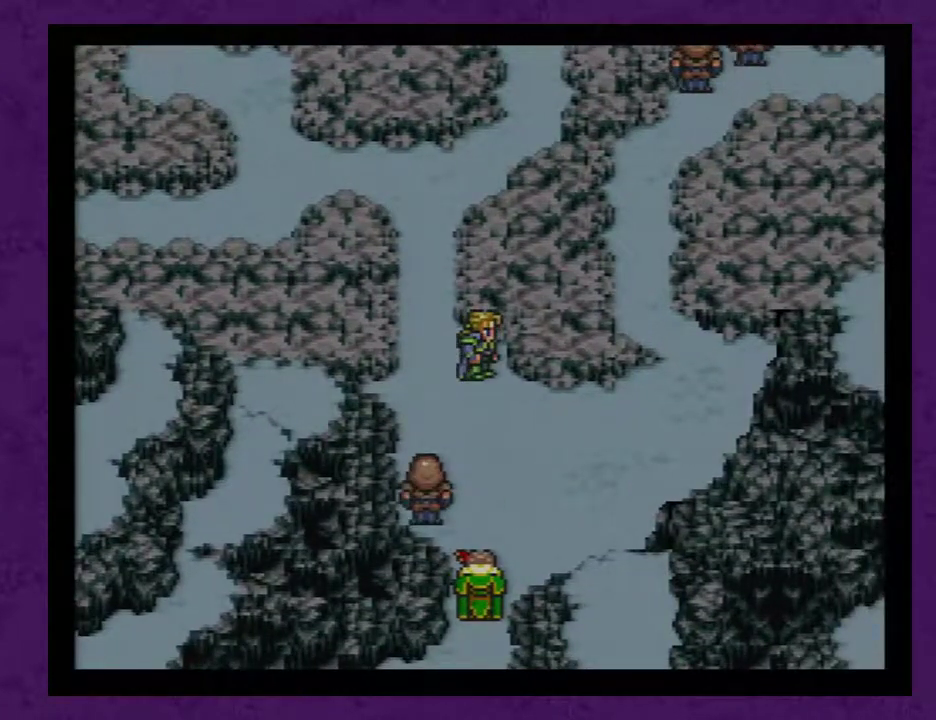
{"buttons": [], "events": []}
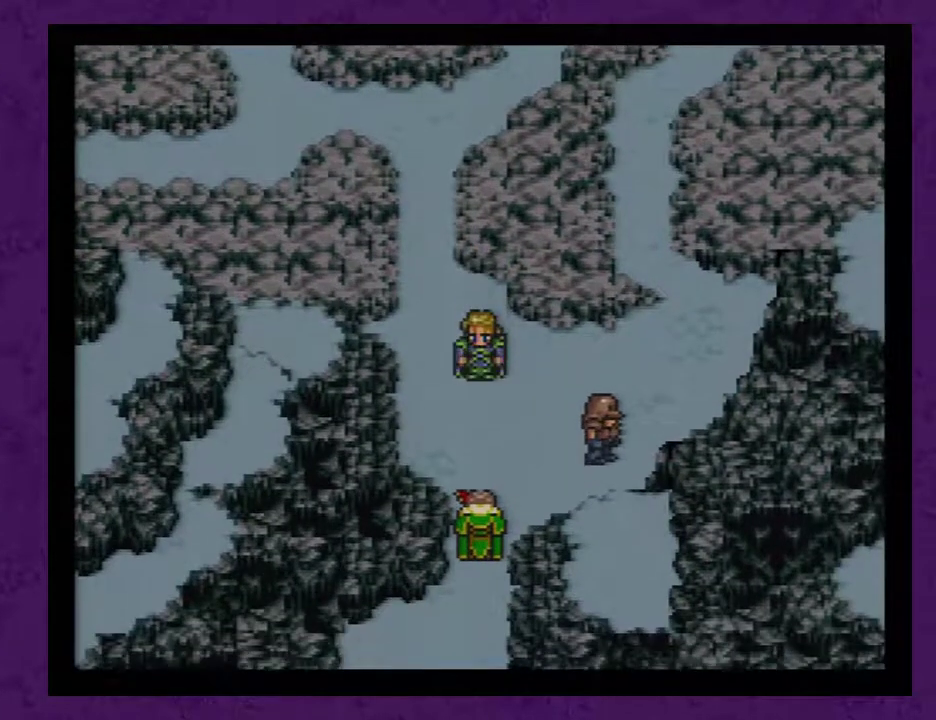
{"buttons": [], "events": []}
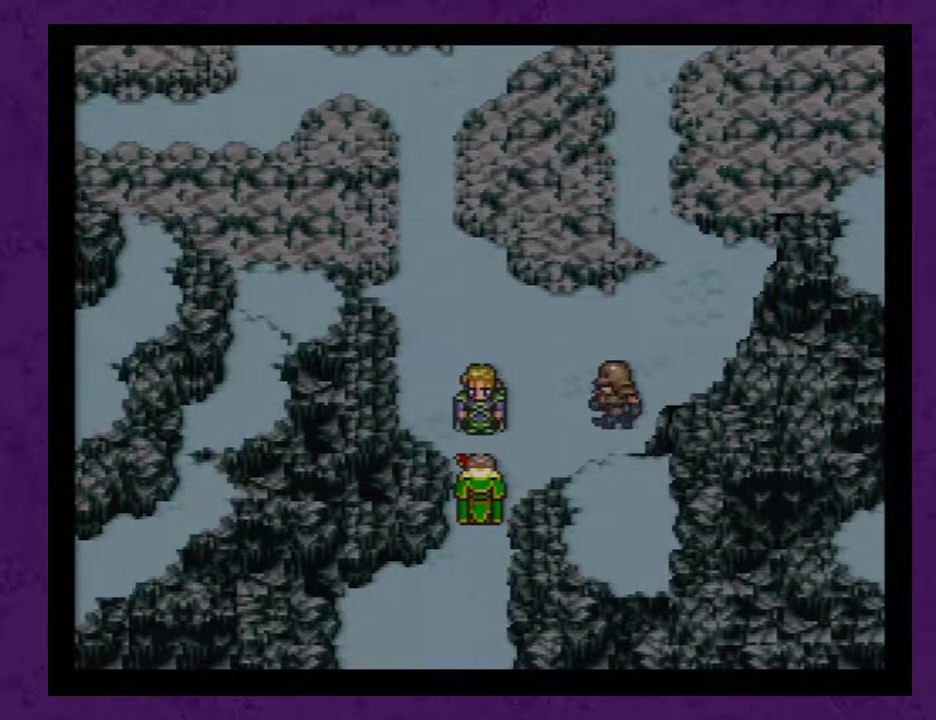
{"buttons": ["A"], "events": [[67, "A", "down"], [167, "A", "up"], [217, "A", "down"], [283, "A", "up"], [350, "A", "down"], [417, "A", "up"], [433, "A", "down"]]}
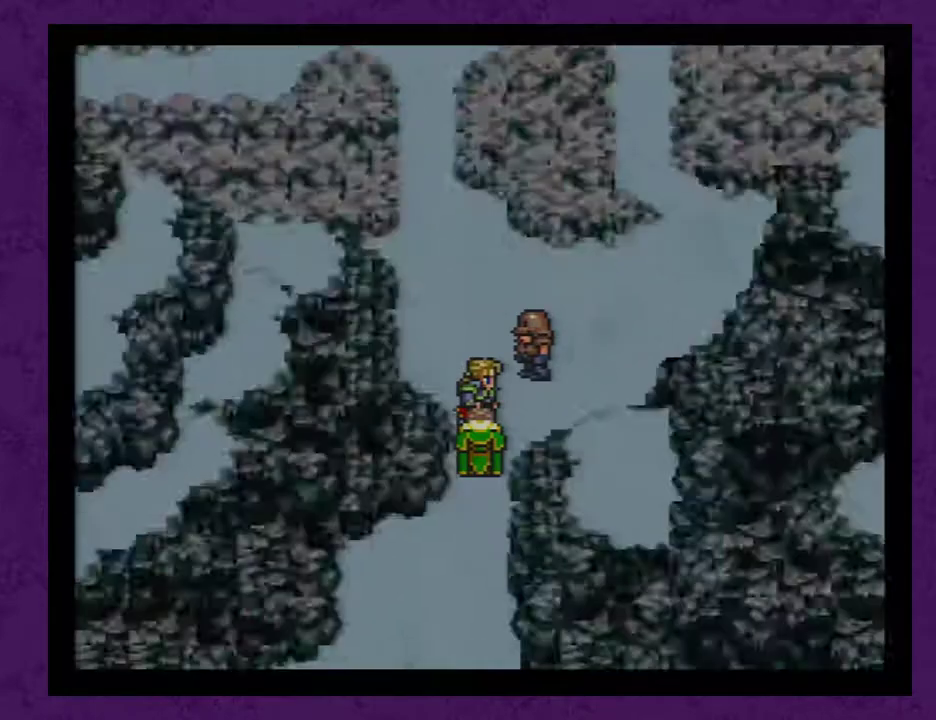
{"buttons": [], "events": [[167, "A", "up"]]}
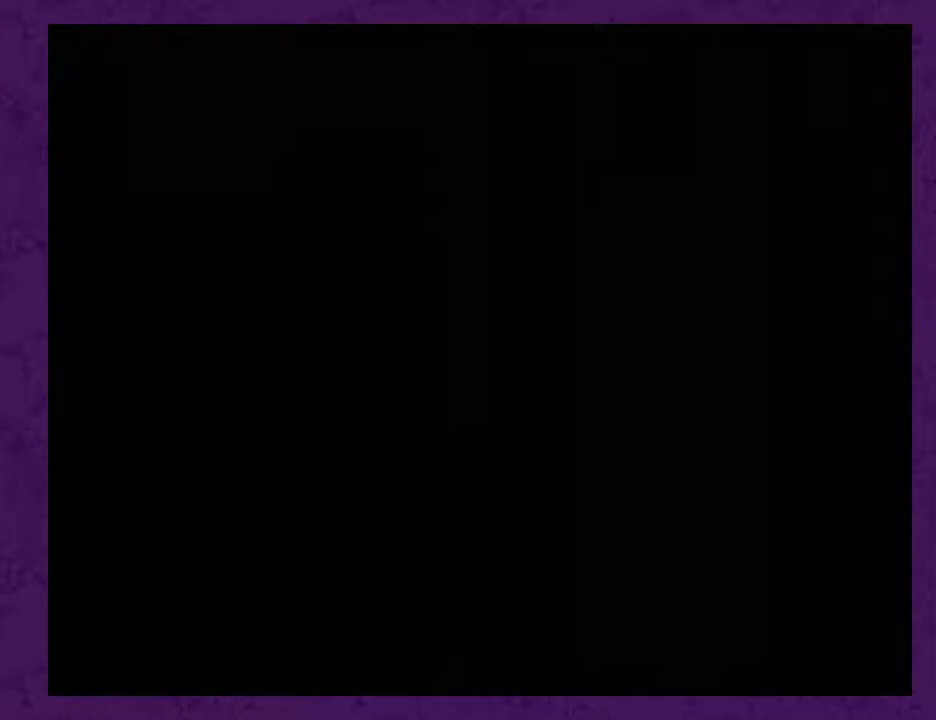
{"buttons": [], "events": []}
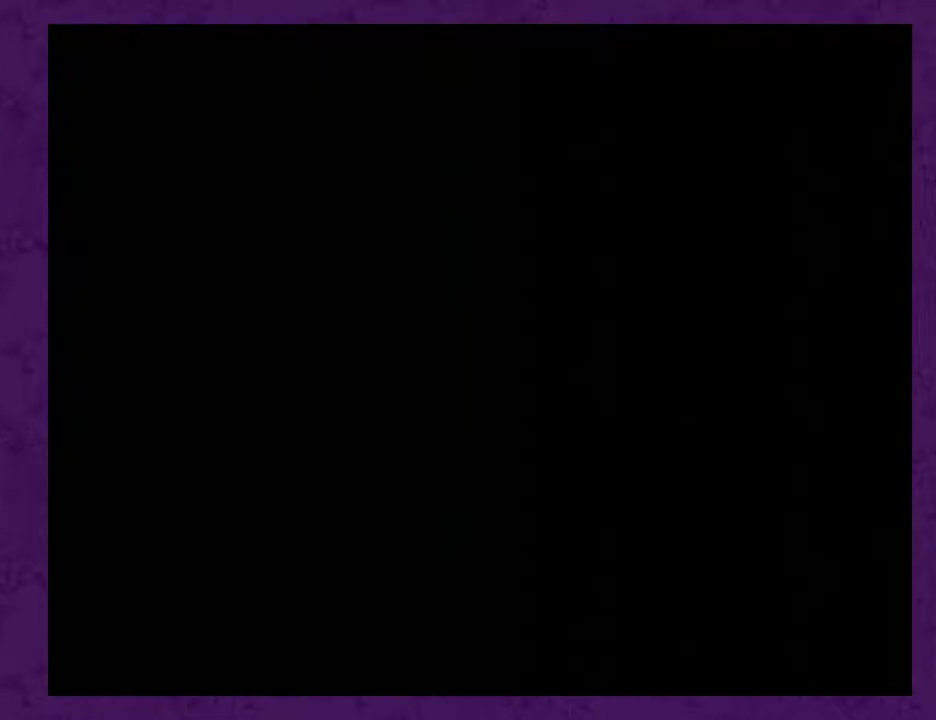
{"buttons": [], "events": []}
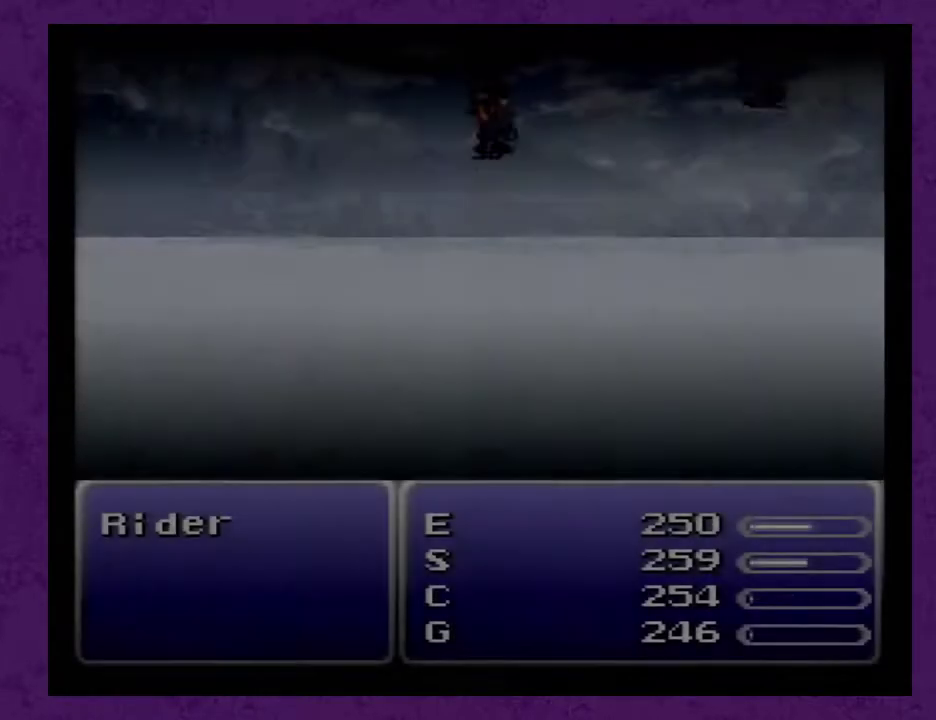
{"buttons": [], "events": []}
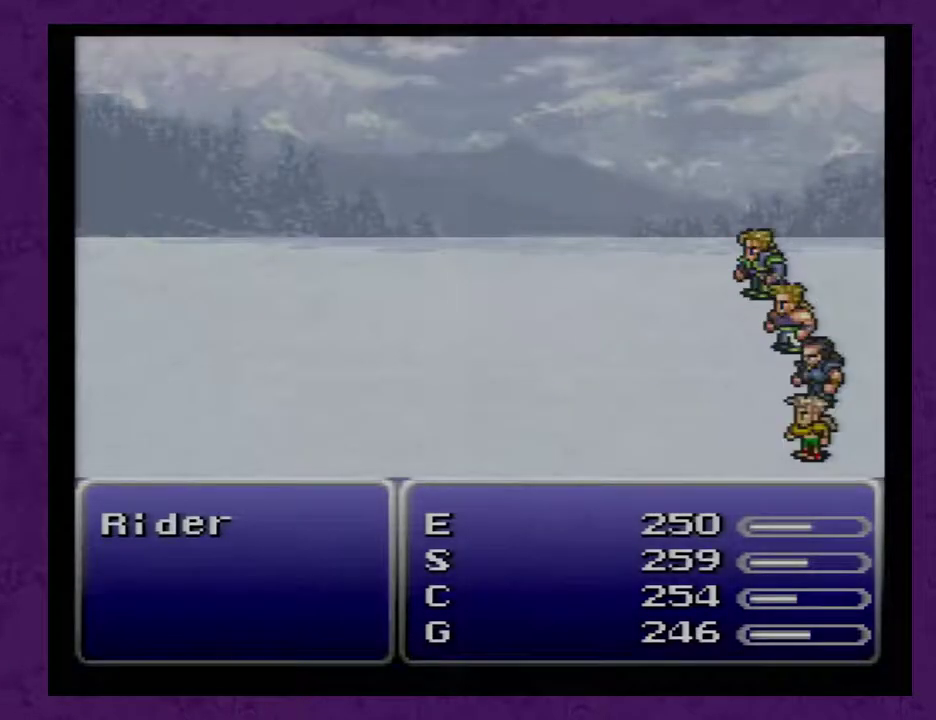
{"buttons": [], "events": []}
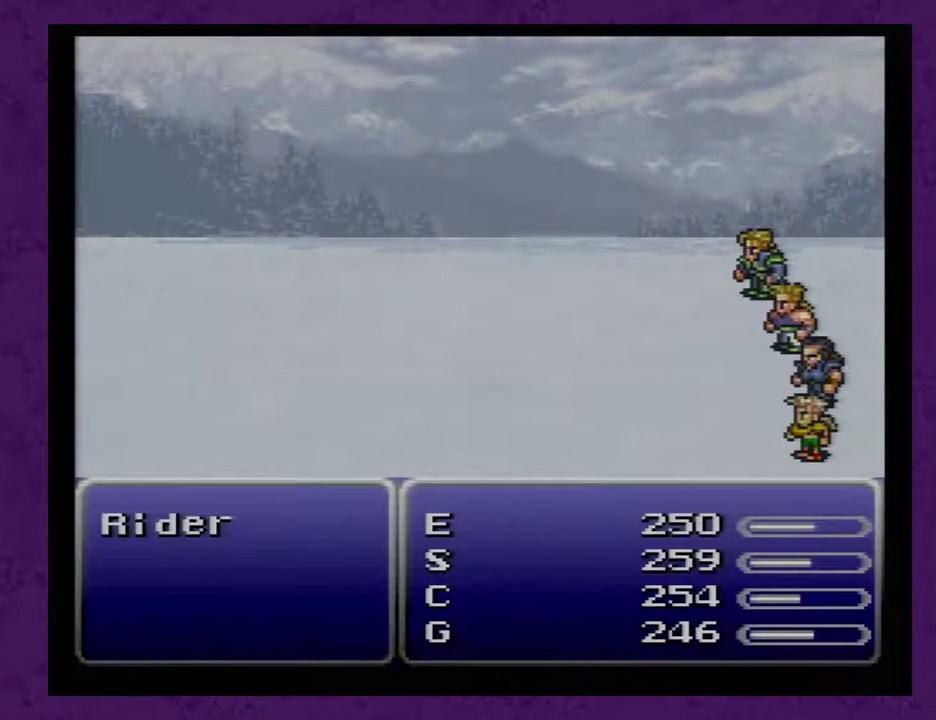
{"buttons": [], "events": []}
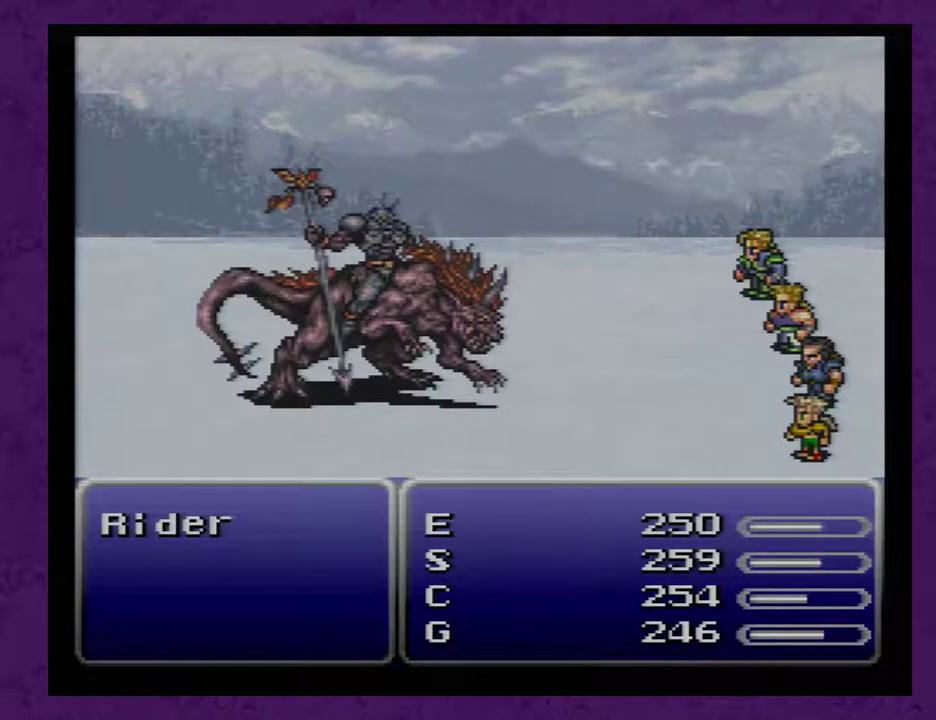
{"buttons": ["A"], "events": [[367, "A", "down"]]}
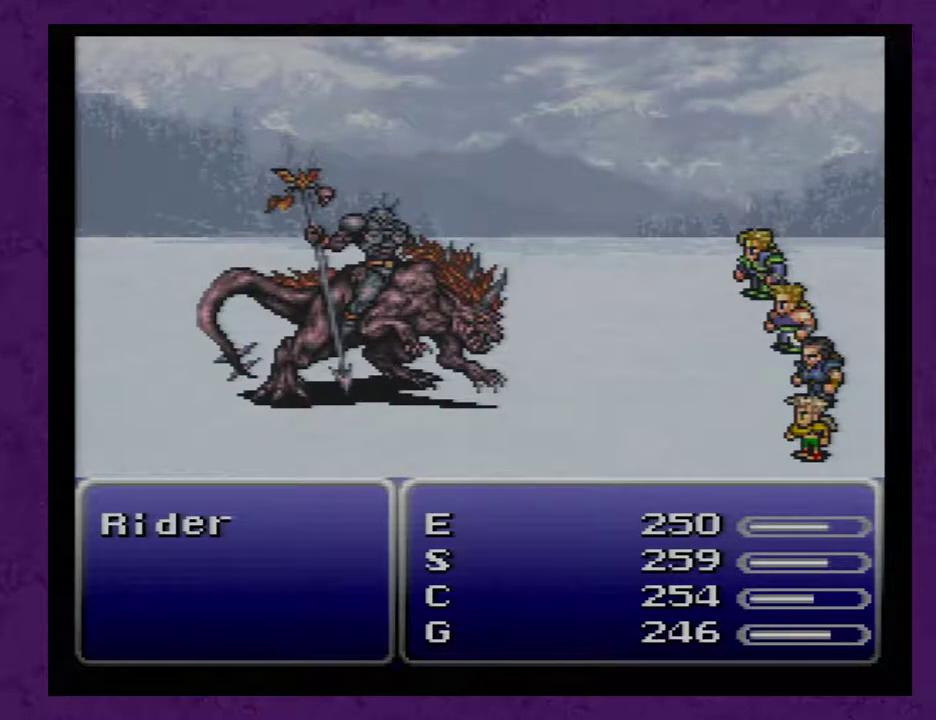
{"buttons": [], "events": [[117, "A", "up"]]}
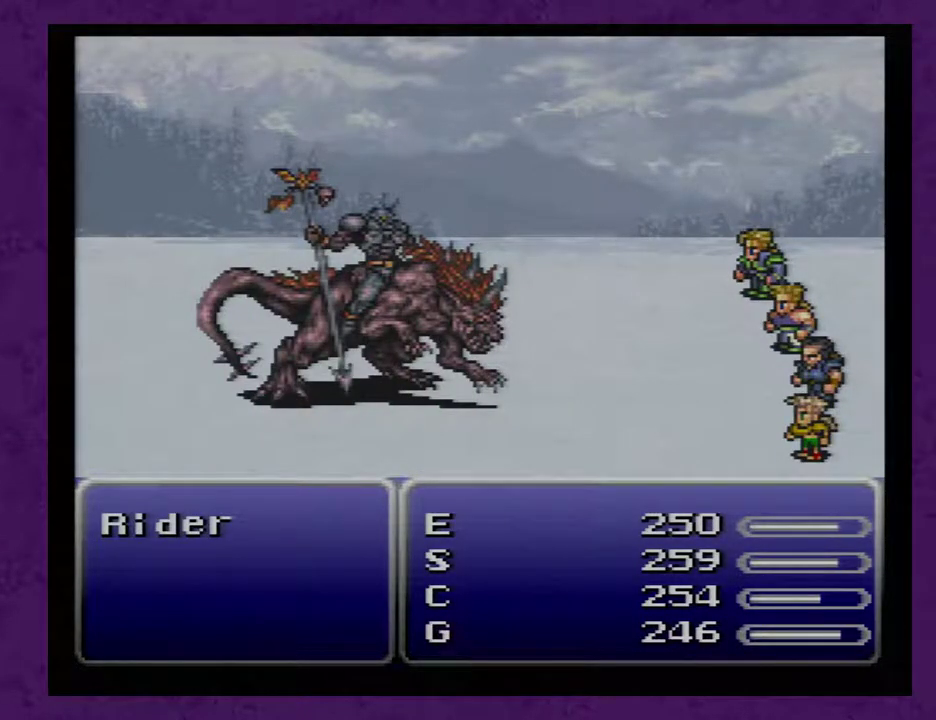
{"buttons": [], "events": []}
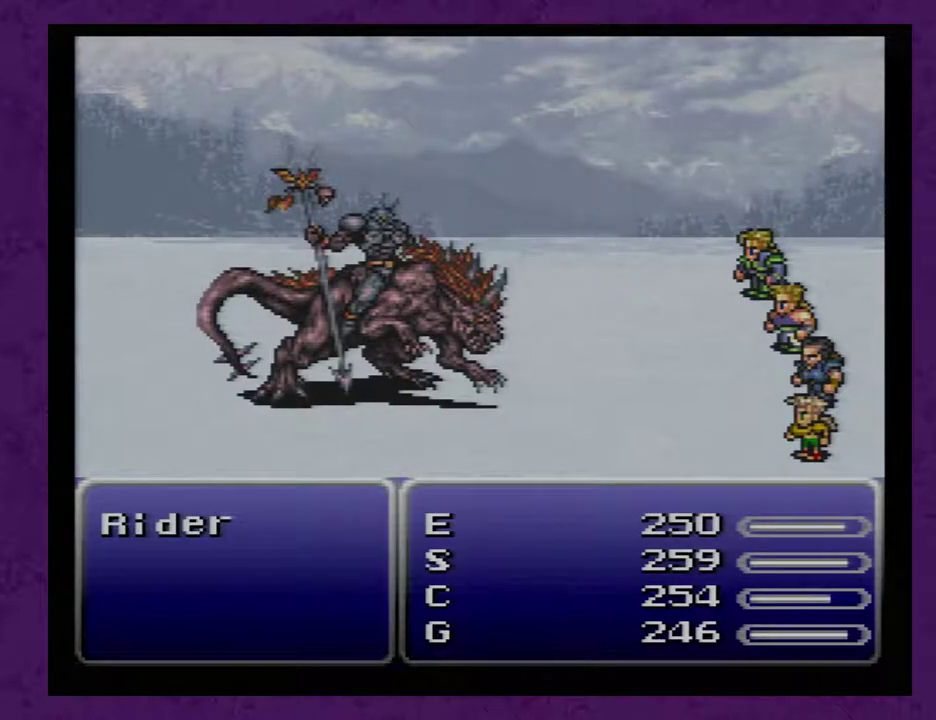
{"buttons": [], "events": []}
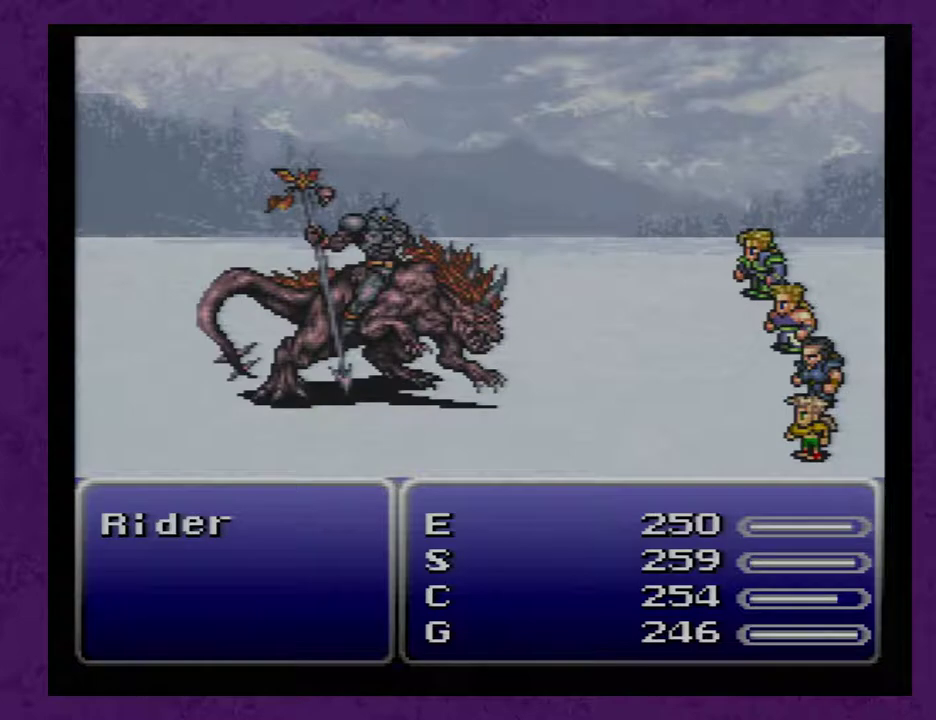
{"buttons": [], "events": []}
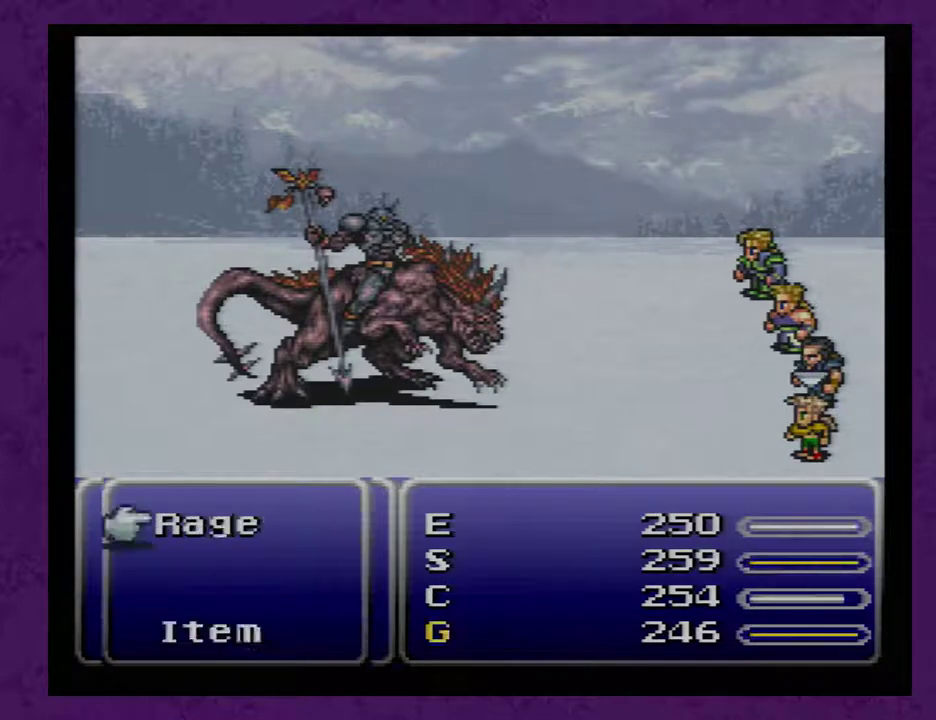
{"buttons": [], "events": [[133, "A", "down"], [200, "A", "up"]]}
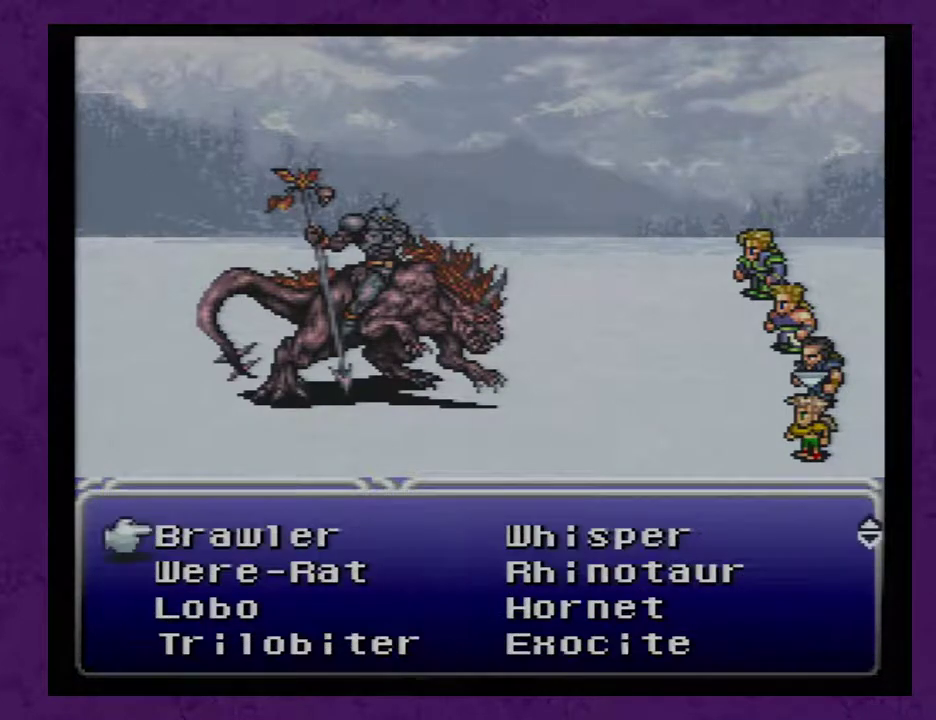
{"buttons": [], "events": []}
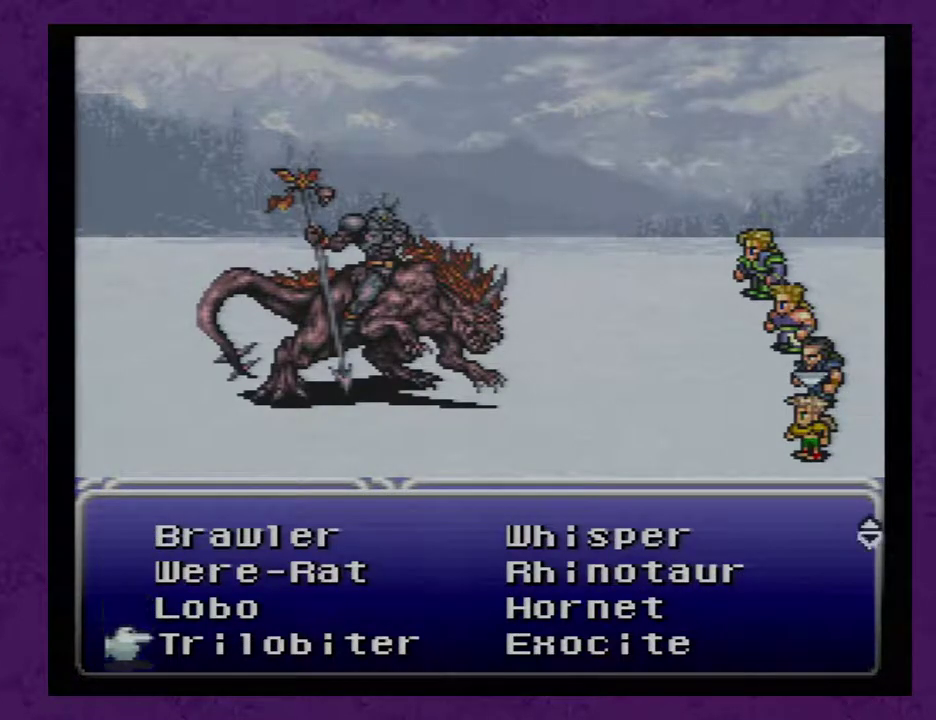
{"buttons": [], "events": [[117, "DPAD_RIGHT", "down"], [183, "DPAD_RIGHT", "up"], [333, "A", "down"], [433, "A", "up"]]}